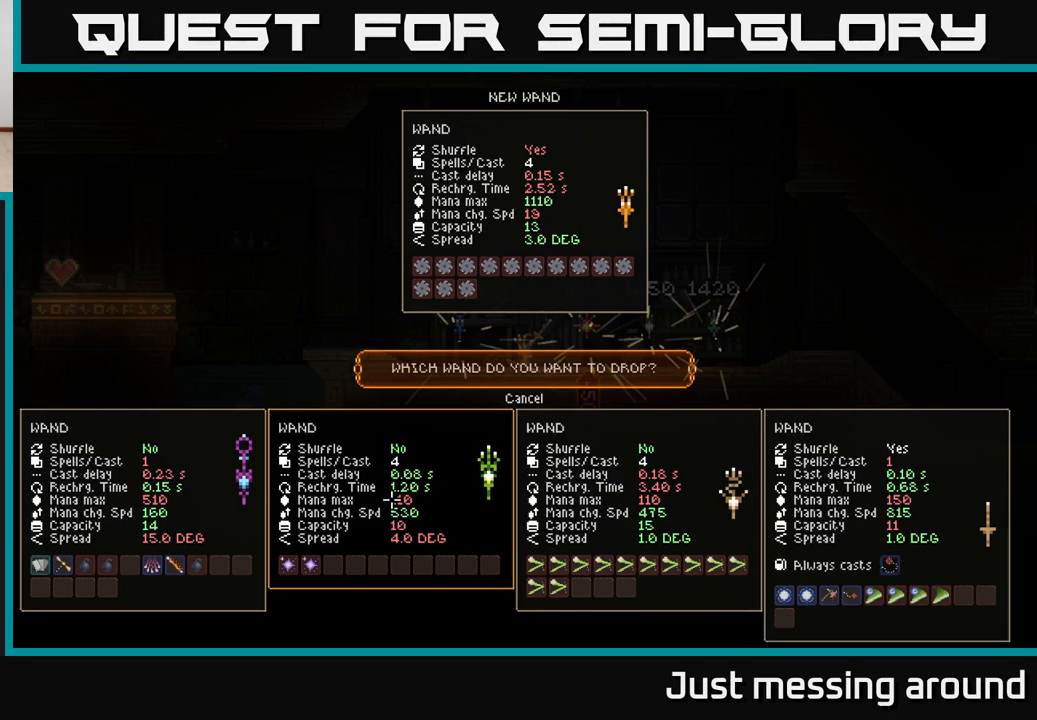
Gameplay with a controller (Xbox layout); each line is a JSON object with the inputs held at the frame after it. "events" lists button and stick changes between this image and that frame as [ms after this image, input, new state], when the widget could be followed in between.
{"buttons": ["DPAD_UP"], "left_stick": "center", "right_stick": "center", "events": [[450, "DPAD_UP", "down"]]}
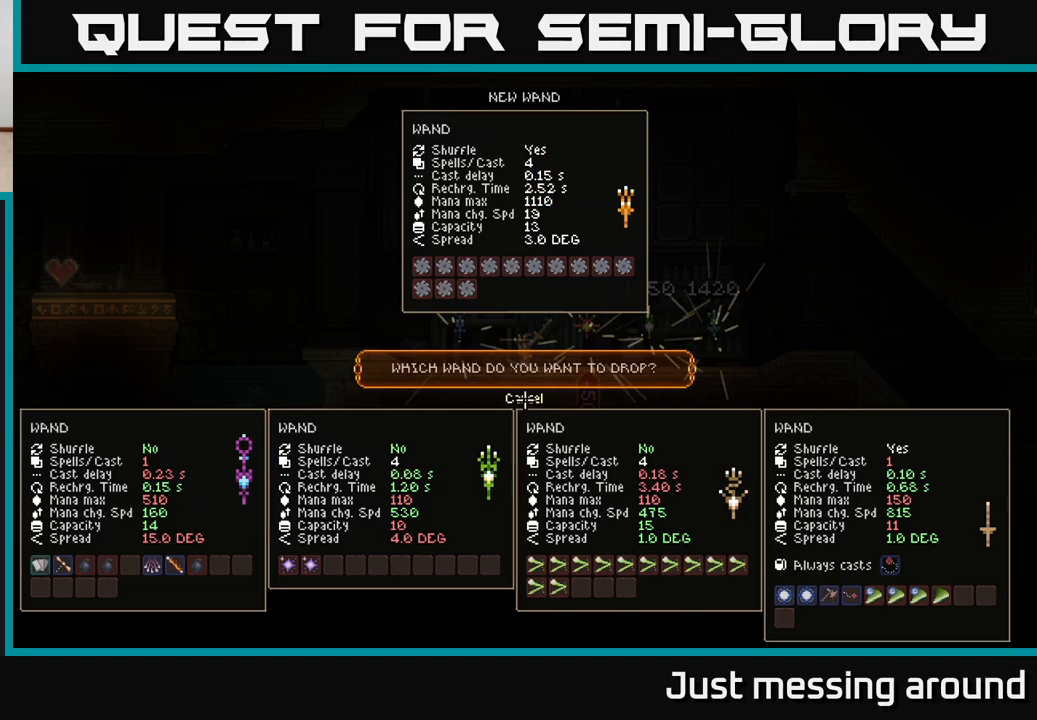
{"buttons": ["SELECT"], "left_stick": "center", "right_stick": "center", "events": [[67, "DPAD_UP", "up"], [217, "A", "down"], [300, "A", "up"], [400, "SELECT", "down"]]}
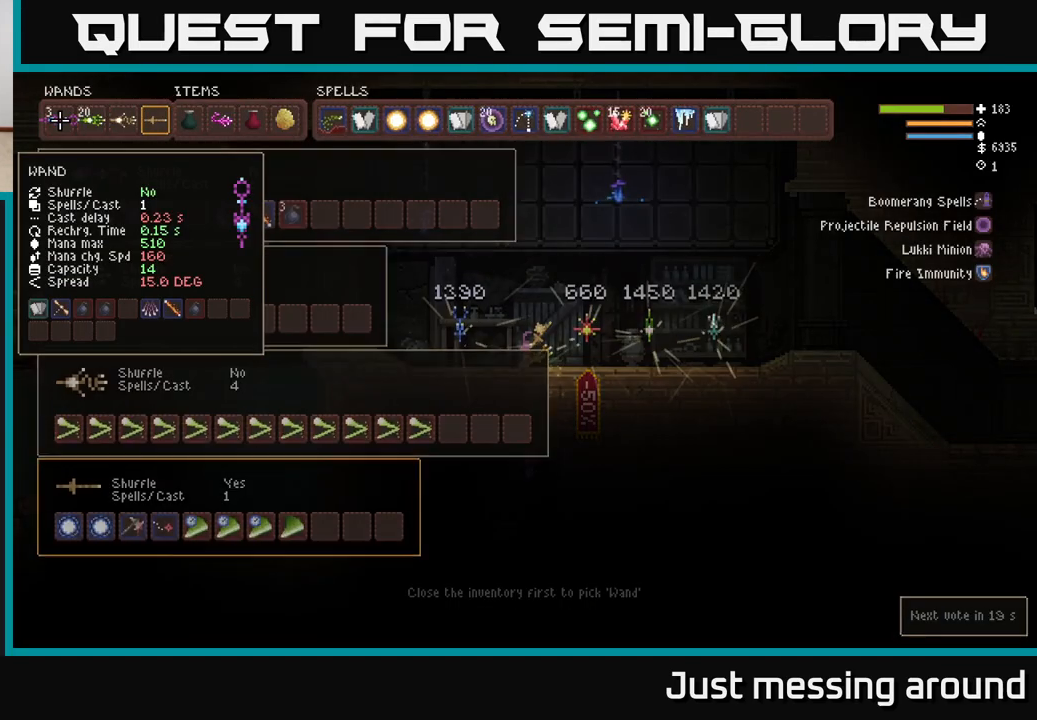
{"buttons": ["DPAD_DOWN"], "left_stick": "center", "right_stick": "center", "events": [[17, "SELECT", "up"], [400, "DPAD_DOWN", "down"]]}
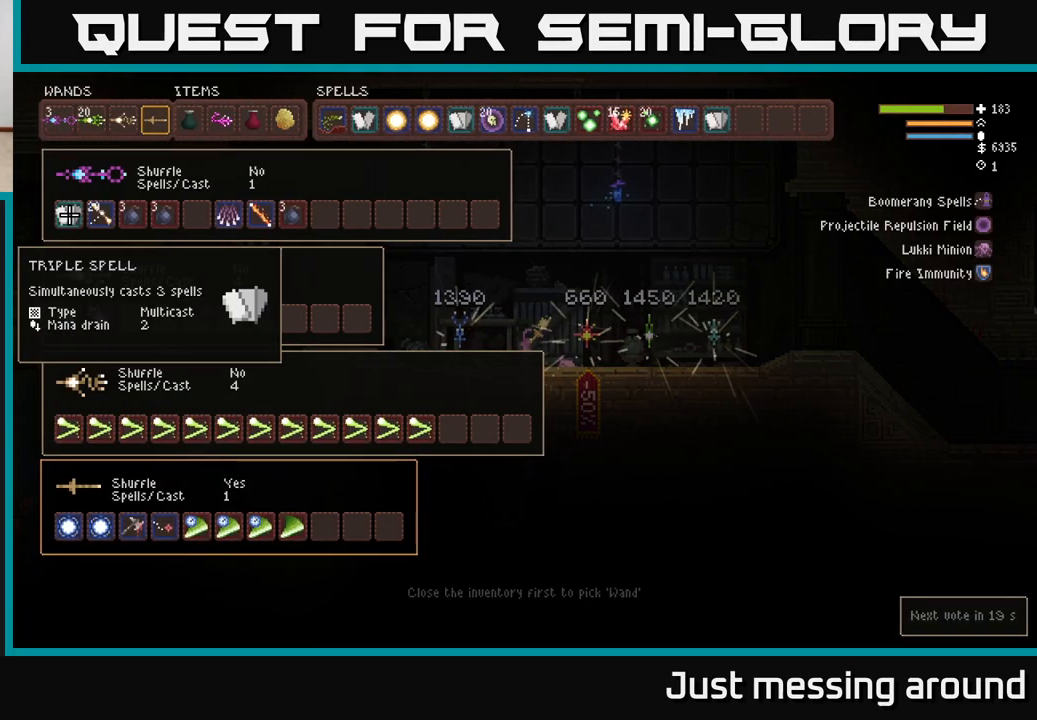
{"buttons": ["DPAD_RIGHT"], "left_stick": "center", "right_stick": "center", "events": [[33, "DPAD_DOWN", "up"], [200, "DPAD_UP", "down"], [317, "DPAD_UP", "up"], [350, "B", "down"], [450, "B", "up"], [483, "DPAD_RIGHT", "down"]]}
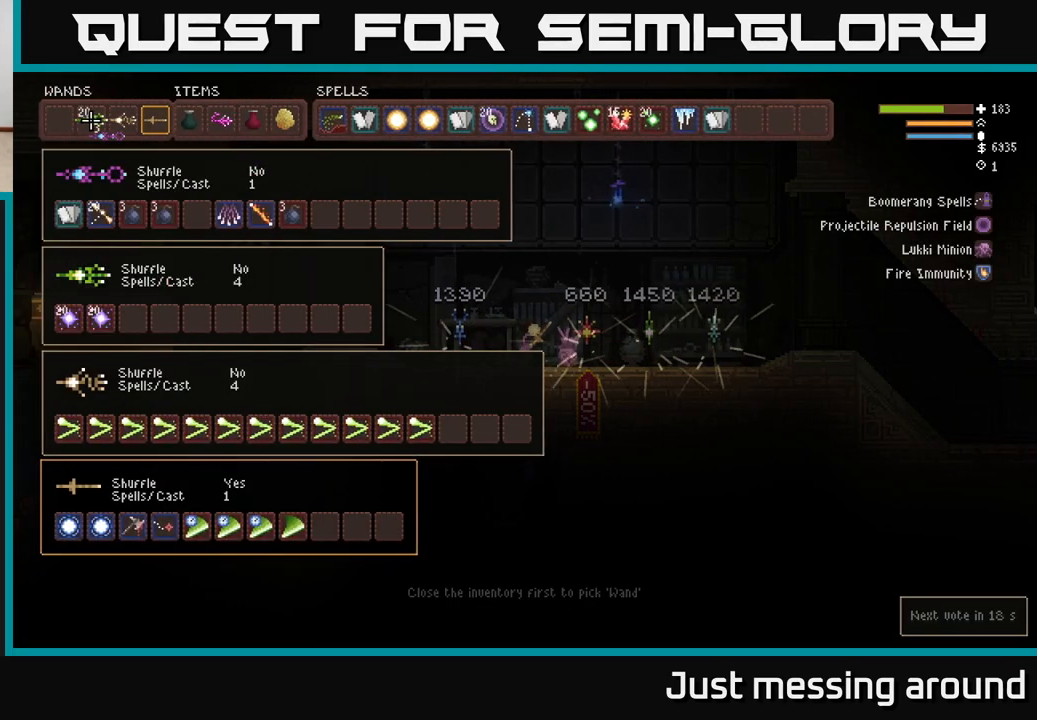
{"buttons": [], "left_stick": "center", "right_stick": "center", "events": [[67, "DPAD_RIGHT", "up"], [83, "B", "down"], [167, "B", "up"], [267, "SELECT", "down"], [383, "SELECT", "up"]]}
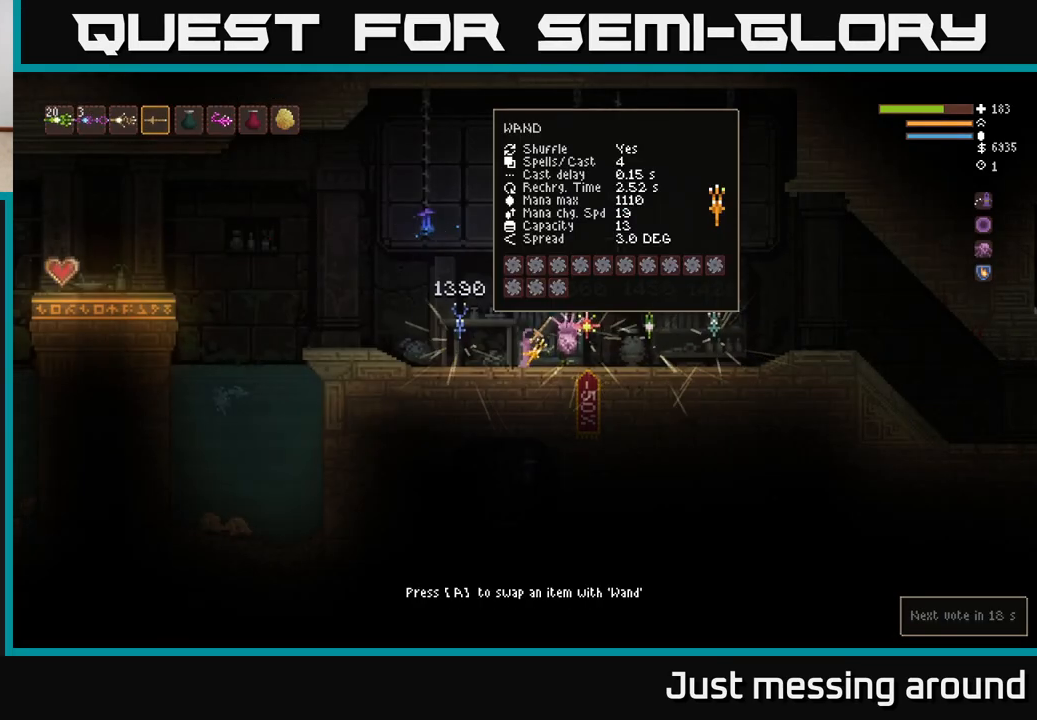
{"buttons": [], "left_stick": "center", "right_stick": "center", "events": [[267, "SELECT", "down"], [400, "SELECT", "up"]]}
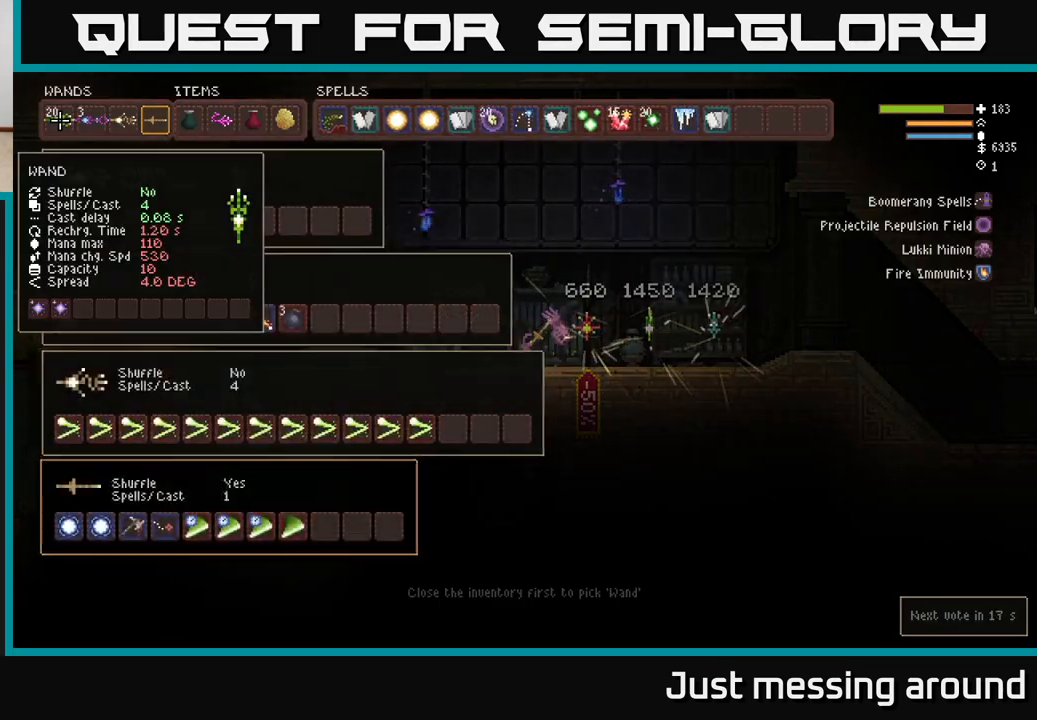
{"buttons": [], "left_stick": "center", "right_stick": "center", "events": [[17, "DPAD_DOWN", "down"], [117, "DPAD_DOWN", "up"], [233, "DPAD_DOWN", "down"], [317, "DPAD_DOWN", "up"]]}
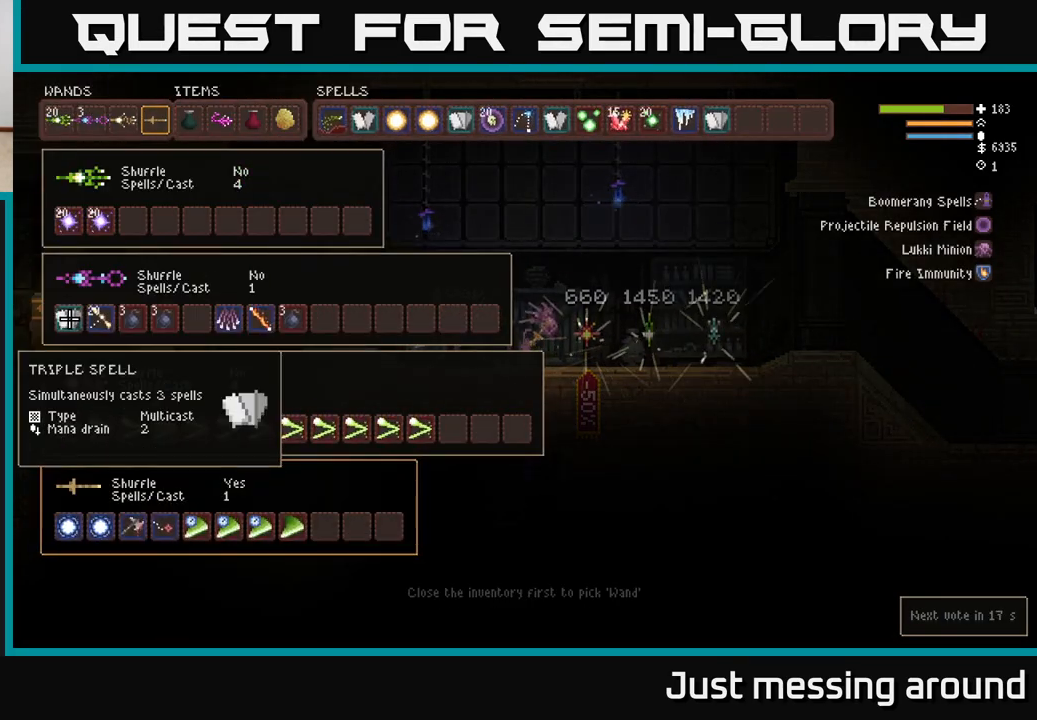
{"buttons": ["B"], "left_stick": "center", "right_stick": "center", "events": [[100, "B", "down"], [167, "DPAD_DOWN", "down"], [183, "B", "up"], [250, "B", "down"], [267, "DPAD_DOWN", "up"], [350, "B", "up"], [417, "DPAD_RIGHT", "down"], [500, "B", "down"], [500, "DPAD_RIGHT", "up"]]}
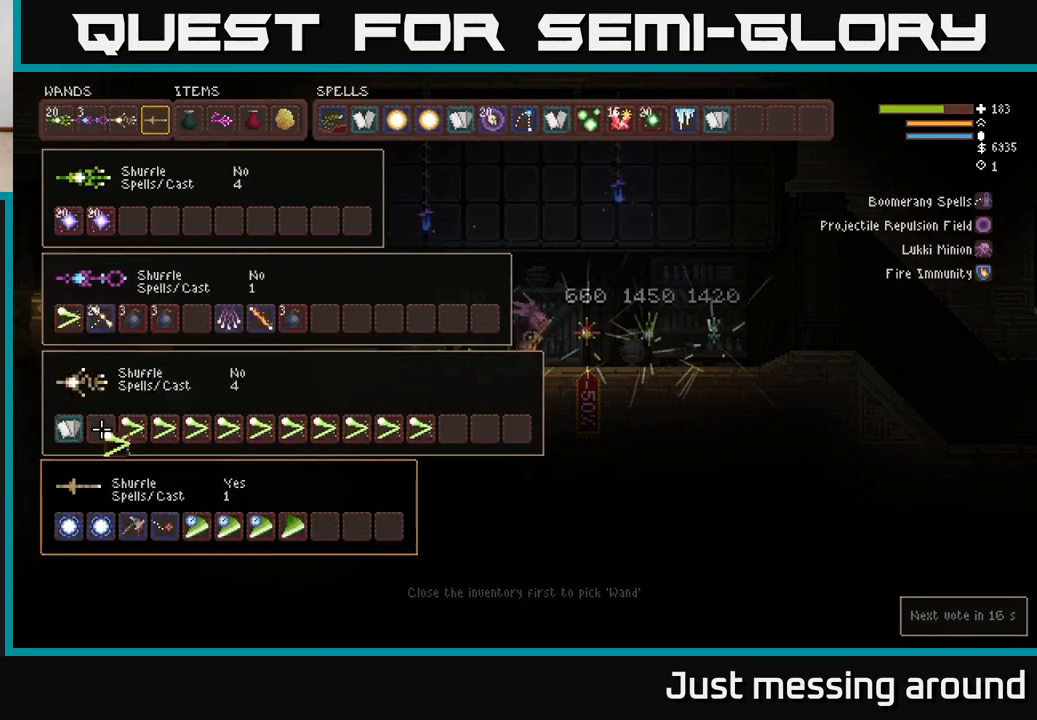
{"buttons": ["B"], "left_stick": "center", "right_stick": "center", "events": [[100, "B", "up"], [117, "DPAD_UP", "down"], [183, "B", "down"], [200, "DPAD_UP", "up"], [267, "B", "up"], [350, "DPAD_RIGHT", "down"], [417, "B", "down"], [417, "DPAD_RIGHT", "up"]]}
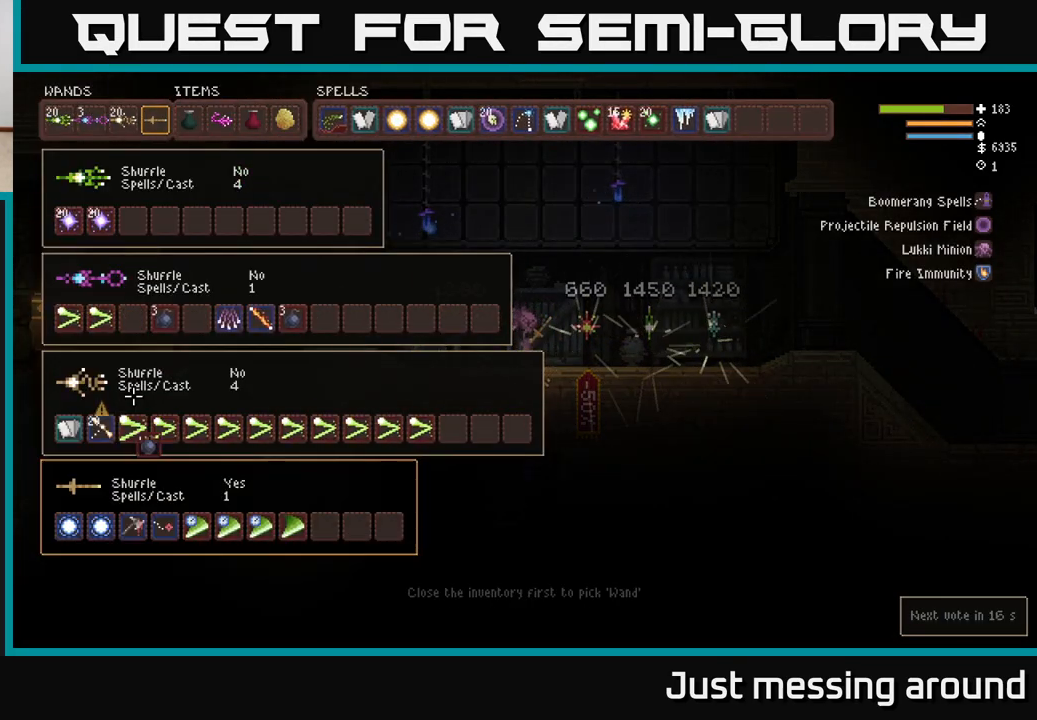
{"buttons": ["DPAD_UP"], "left_stick": "center", "right_stick": "center", "events": [[17, "B", "up"], [17, "DPAD_DOWN", "down"], [117, "B", "down"], [117, "DPAD_DOWN", "up"], [200, "B", "up"], [267, "DPAD_RIGHT", "down"], [333, "B", "down"], [333, "DPAD_RIGHT", "up"], [433, "B", "up"], [500, "DPAD_UP", "down"]]}
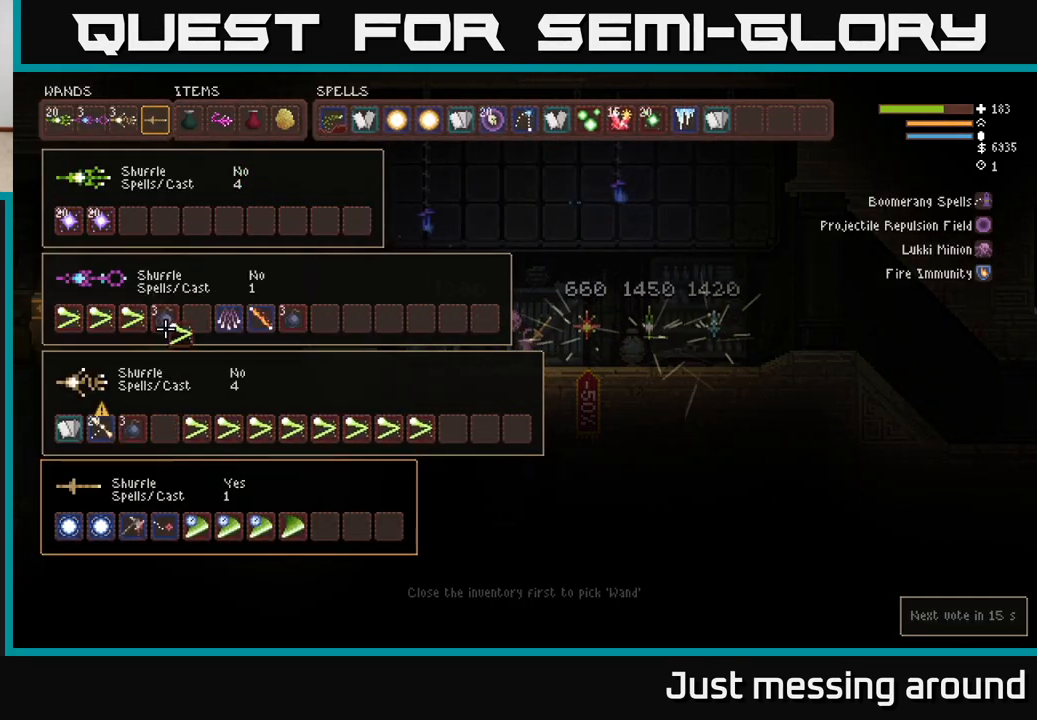
{"buttons": [], "left_stick": "center", "right_stick": "center", "events": [[50, "B", "down"], [67, "DPAD_UP", "up"], [150, "B", "up"], [367, "DPAD_DOWN", "down"], [467, "DPAD_DOWN", "up"]]}
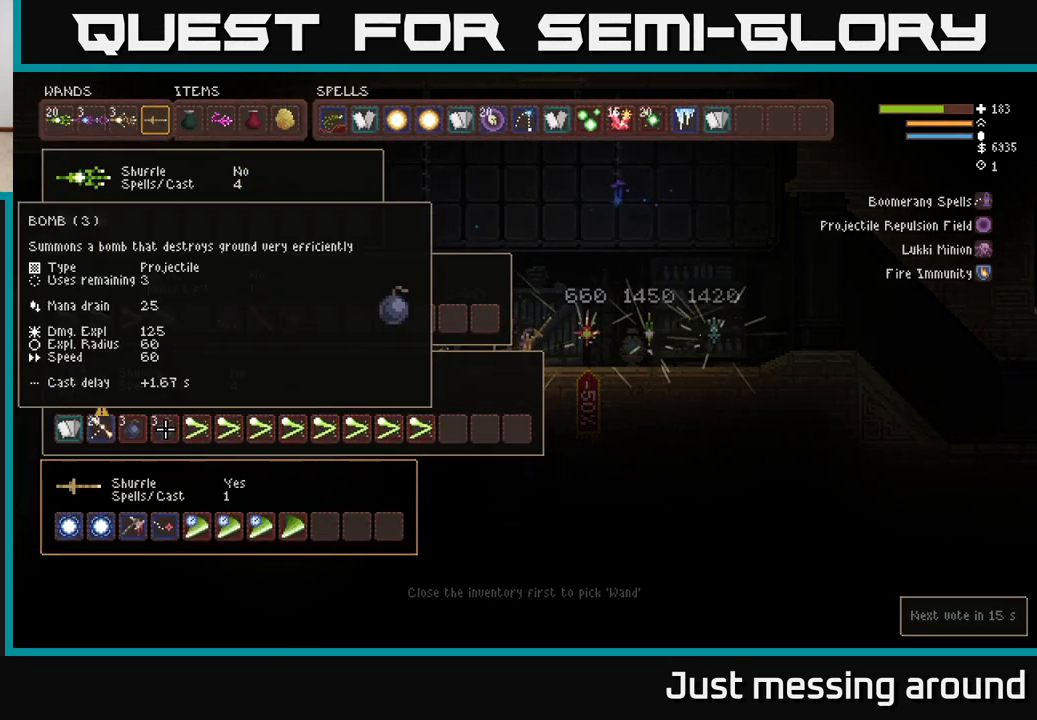
{"buttons": [], "left_stick": "center", "right_stick": "center", "events": [[50, "DPAD_RIGHT", "down"], [117, "DPAD_RIGHT", "up"], [150, "B", "down"], [250, "B", "up"], [250, "DPAD_UP", "down"], [317, "B", "down"], [333, "DPAD_UP", "up"], [417, "B", "up"]]}
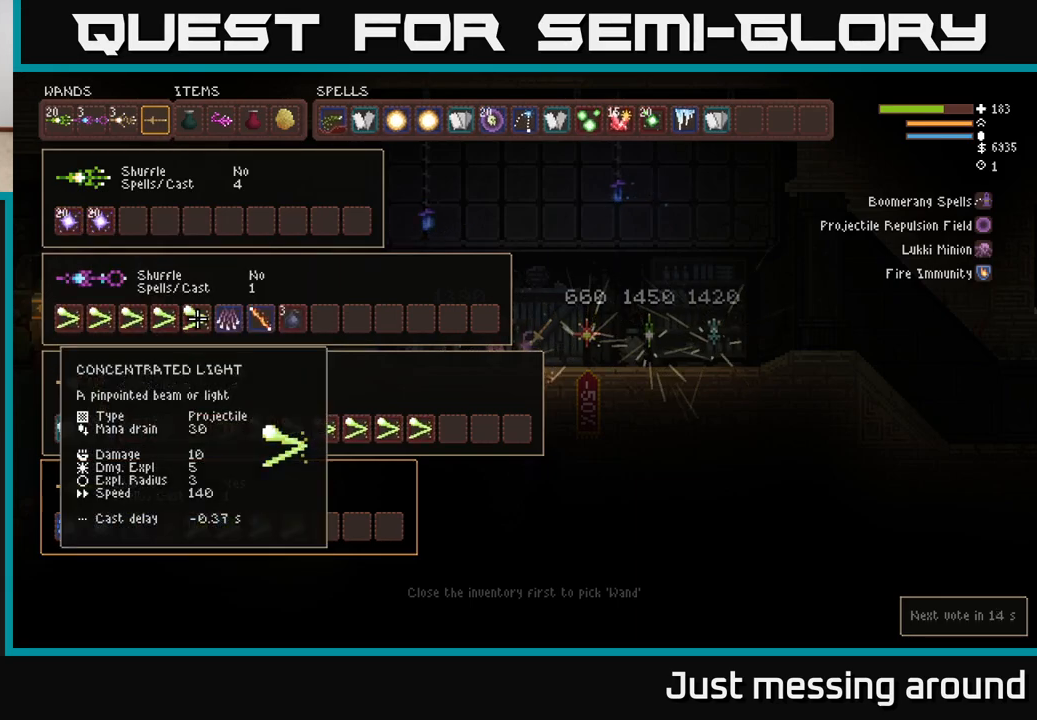
{"buttons": [], "left_stick": "center", "right_stick": "center", "events": [[50, "DPAD_RIGHT", "down"], [117, "DPAD_RIGHT", "up"], [150, "B", "down"], [233, "B", "up"], [233, "DPAD_DOWN", "down"], [333, "B", "down"], [350, "DPAD_DOWN", "up"], [400, "B", "up"]]}
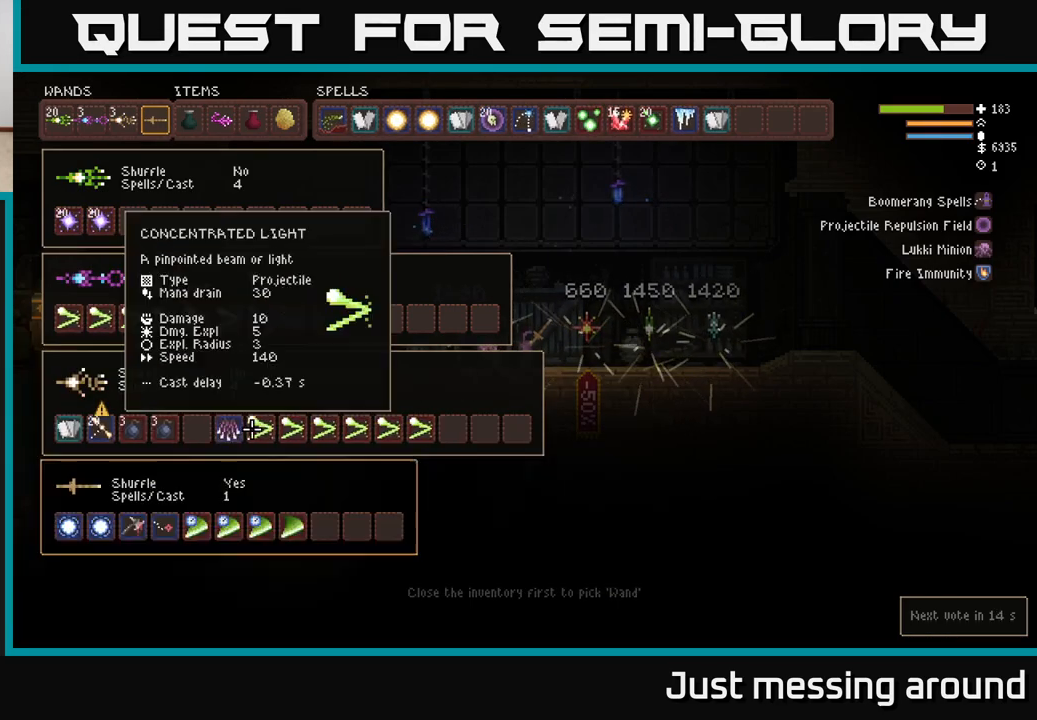
{"buttons": ["DPAD_RIGHT"], "left_stick": "center", "right_stick": "center", "events": [[17, "DPAD_RIGHT", "down"], [83, "B", "down"], [83, "DPAD_RIGHT", "up"], [183, "B", "up"], [217, "DPAD_UP", "down"], [283, "B", "down"], [300, "DPAD_UP", "up"], [383, "B", "up"], [467, "DPAD_RIGHT", "down"]]}
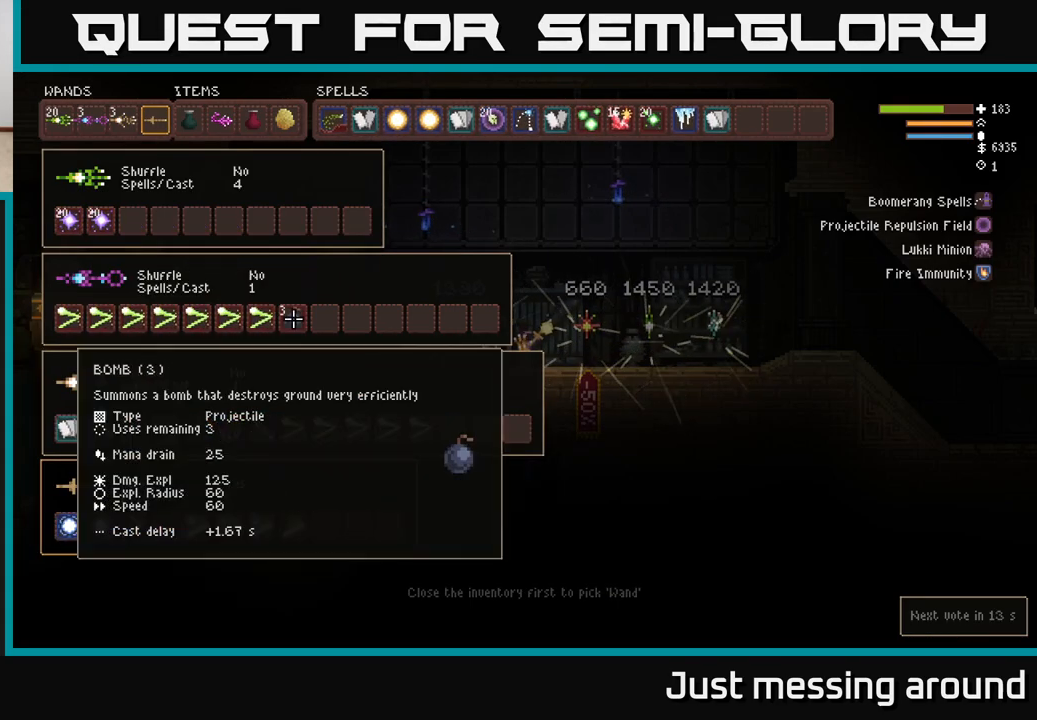
{"buttons": ["DPAD_RIGHT"], "left_stick": "center", "right_stick": "center", "events": [[50, "DPAD_RIGHT", "up"], [67, "B", "down"], [150, "B", "up"], [167, "DPAD_DOWN", "down"], [250, "B", "down"], [267, "DPAD_DOWN", "up"], [350, "B", "up"], [483, "DPAD_RIGHT", "down"]]}
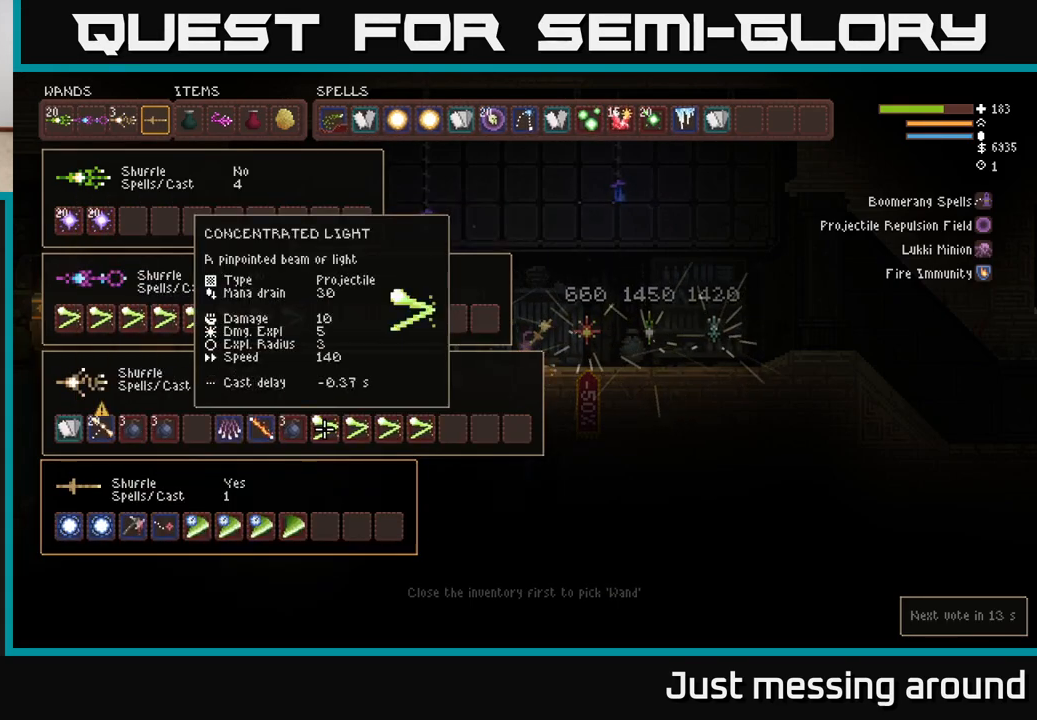
{"buttons": ["DPAD_DOWN"], "left_stick": "center", "right_stick": "center", "events": [[67, "B", "down"], [67, "DPAD_RIGHT", "up"], [167, "B", "up"], [183, "DPAD_UP", "down"], [250, "B", "down"], [250, "DPAD_UP", "up"], [333, "B", "up"], [450, "DPAD_DOWN", "down"]]}
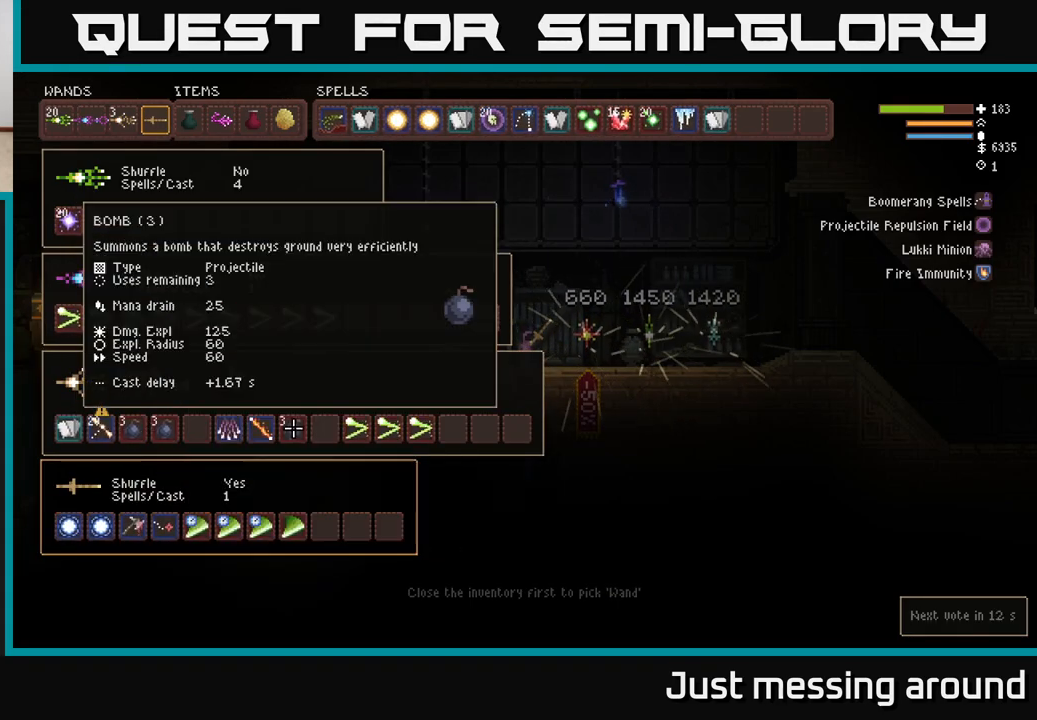
{"buttons": [], "left_stick": "center", "right_stick": "center", "events": [[50, "DPAD_DOWN", "up"], [267, "DPAD_RIGHT", "down"], [350, "DPAD_RIGHT", "up"], [417, "B", "down"], [500, "B", "up"]]}
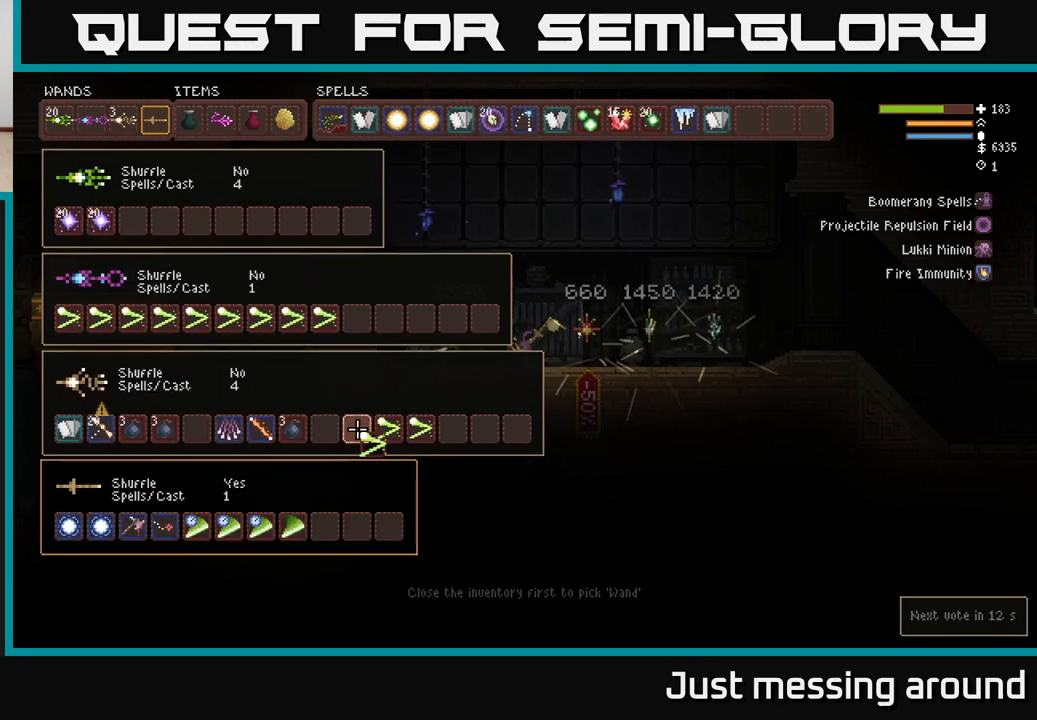
{"buttons": ["DPAD_RIGHT"], "left_stick": "center", "right_stick": "center", "events": [[33, "DPAD_UP", "down"], [100, "B", "down"], [117, "DPAD_UP", "up"], [200, "B", "up"], [267, "DPAD_DOWN", "down"], [350, "DPAD_DOWN", "up"], [483, "DPAD_RIGHT", "down"]]}
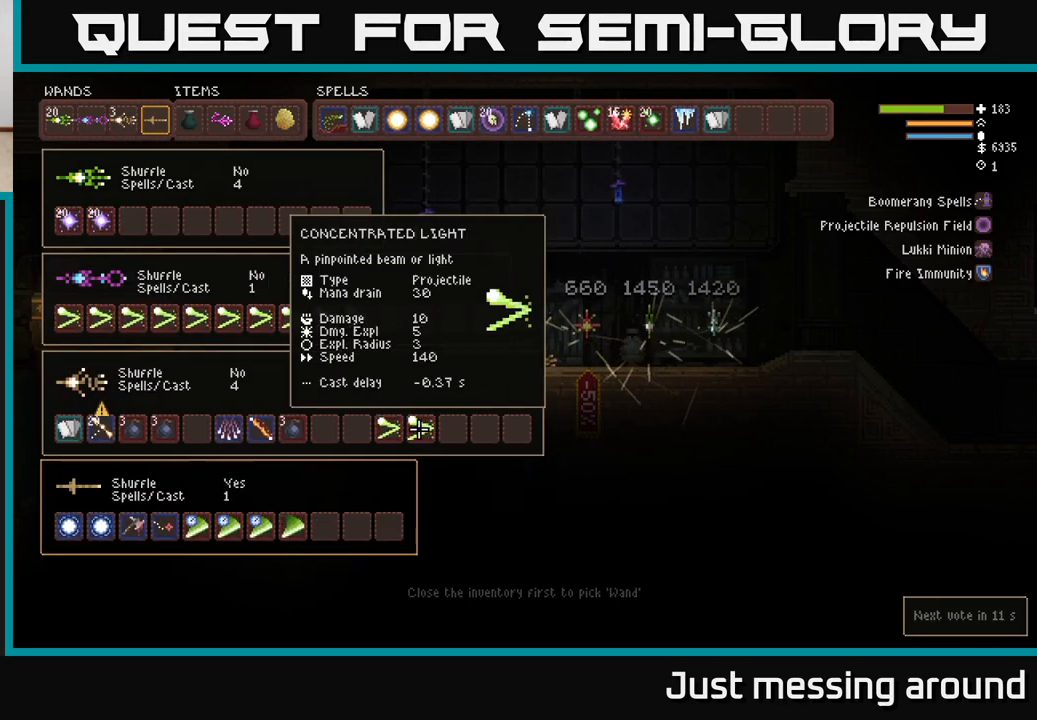
{"buttons": ["DPAD_UP"], "left_stick": "center", "right_stick": "center", "events": [[50, "DPAD_RIGHT", "up"], [267, "DPAD_LEFT", "down"], [350, "DPAD_LEFT", "up"], [367, "B", "down"], [467, "B", "up"], [467, "DPAD_UP", "down"]]}
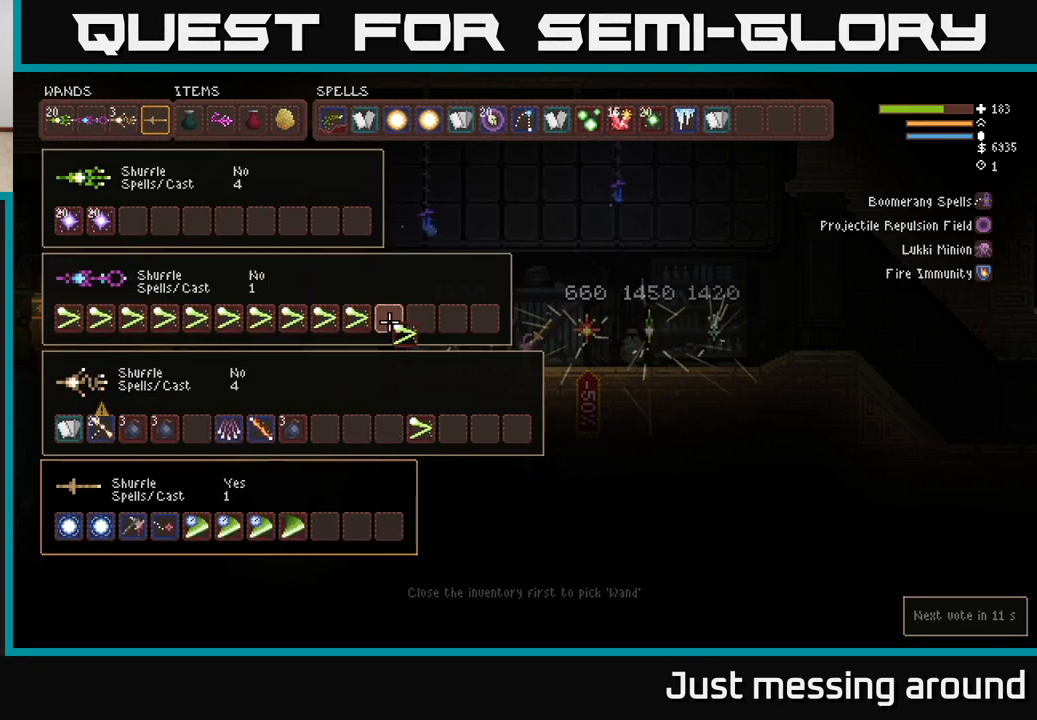
{"buttons": [], "left_stick": "center", "right_stick": "center", "events": [[67, "B", "down"], [67, "DPAD_UP", "up"], [133, "B", "up"], [200, "DPAD_DOWN", "down"], [283, "DPAD_DOWN", "up"], [433, "DPAD_RIGHT", "down"], [467, "DPAD_RIGHT", "up"]]}
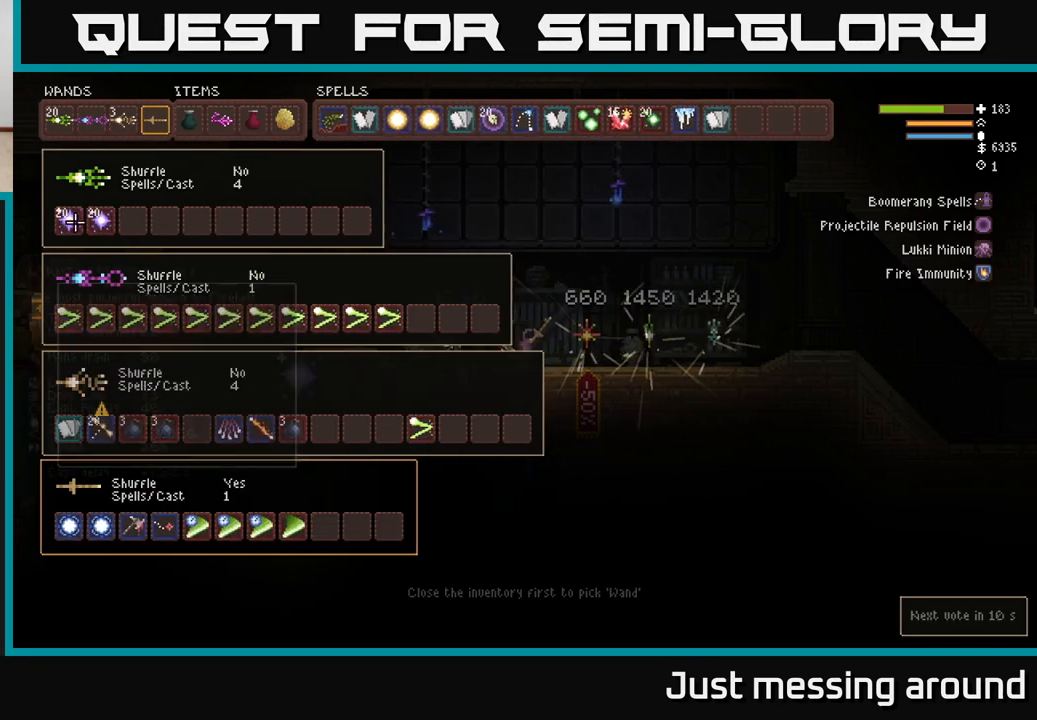
{"buttons": [], "left_stick": "center", "right_stick": "center", "events": [[183, "DPAD_LEFT", "down"], [267, "DPAD_LEFT", "up"]]}
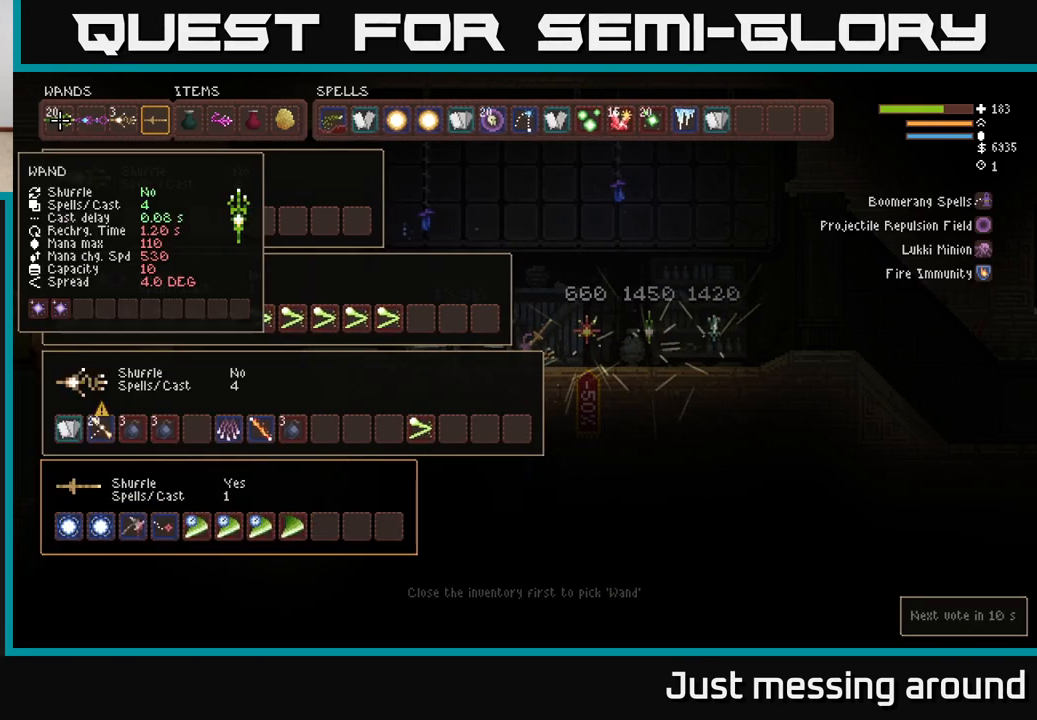
{"buttons": [], "left_stick": "center", "right_stick": "center", "events": [[100, "DPAD_UP", "down"], [200, "DPAD_UP", "up"], [433, "DPAD_DOWN", "down"], [500, "DPAD_DOWN", "up"]]}
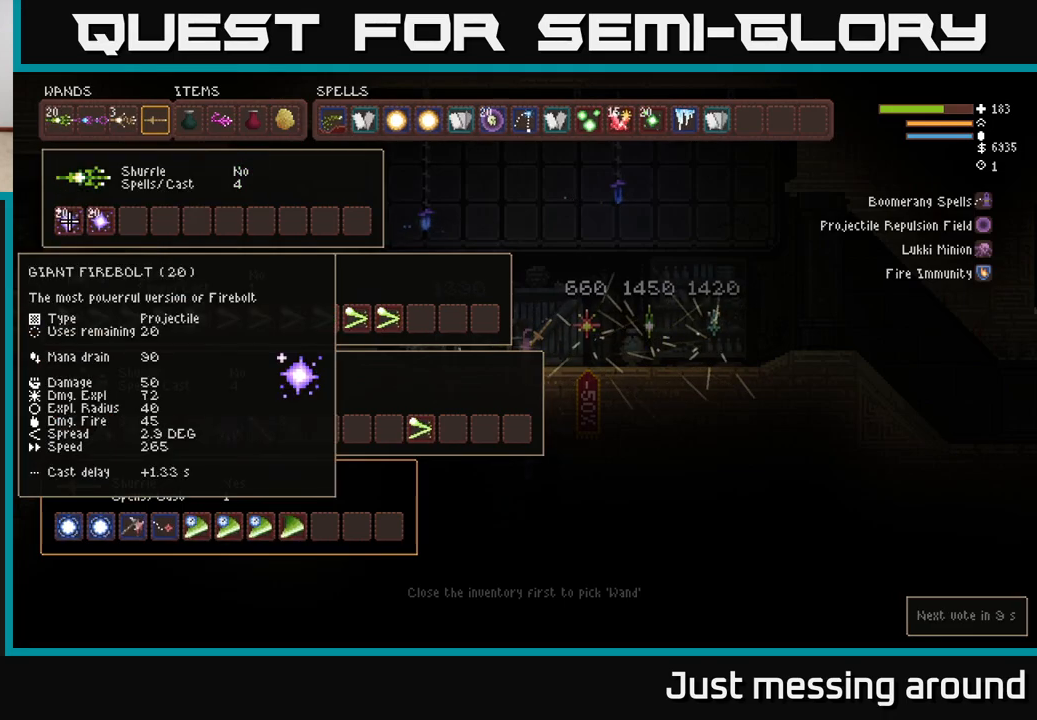
{"buttons": [], "left_stick": "center", "right_stick": "center", "events": [[83, "DPAD_DOWN", "down"], [150, "DPAD_DOWN", "up"], [233, "DPAD_DOWN", "down"], [300, "DPAD_DOWN", "up"], [400, "DPAD_DOWN", "down"], [450, "DPAD_DOWN", "up"]]}
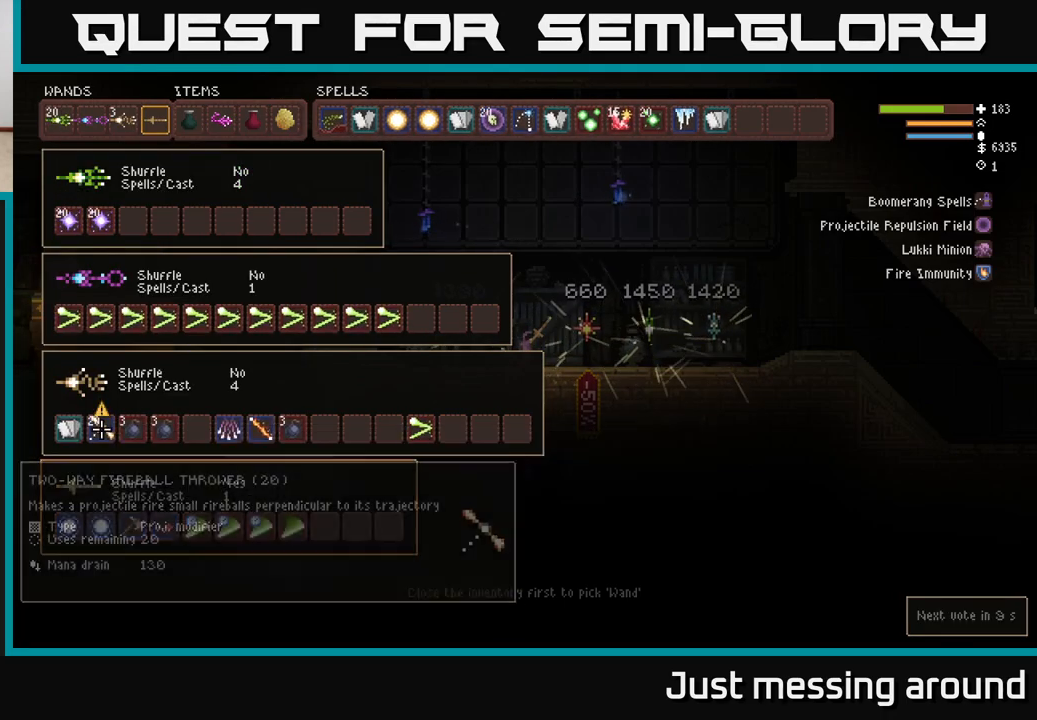
{"buttons": [], "left_stick": "center", "right_stick": "center", "events": [[183, "DPAD_RIGHT", "down"], [250, "DPAD_RIGHT", "up"], [317, "DPAD_RIGHT", "down"], [383, "DPAD_RIGHT", "up"], [450, "DPAD_RIGHT", "down"], [500, "DPAD_RIGHT", "up"]]}
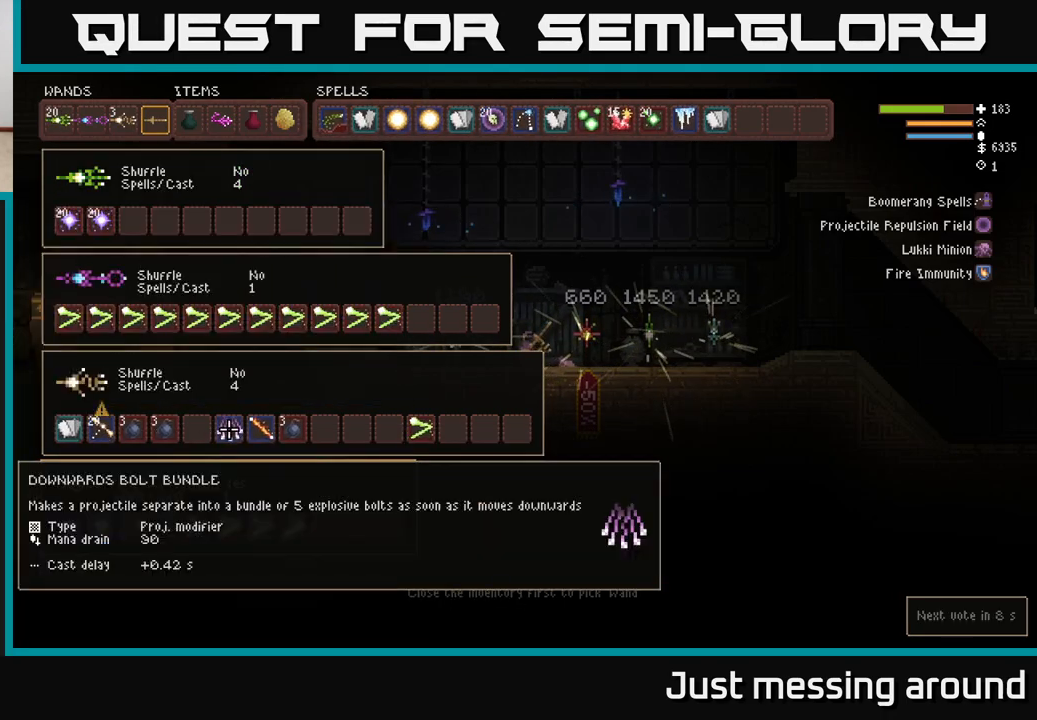
{"buttons": [], "left_stick": "center", "right_stick": "center", "events": [[83, "DPAD_RIGHT", "down"], [150, "DPAD_RIGHT", "up"], [233, "DPAD_RIGHT", "down"], [283, "DPAD_RIGHT", "up"]]}
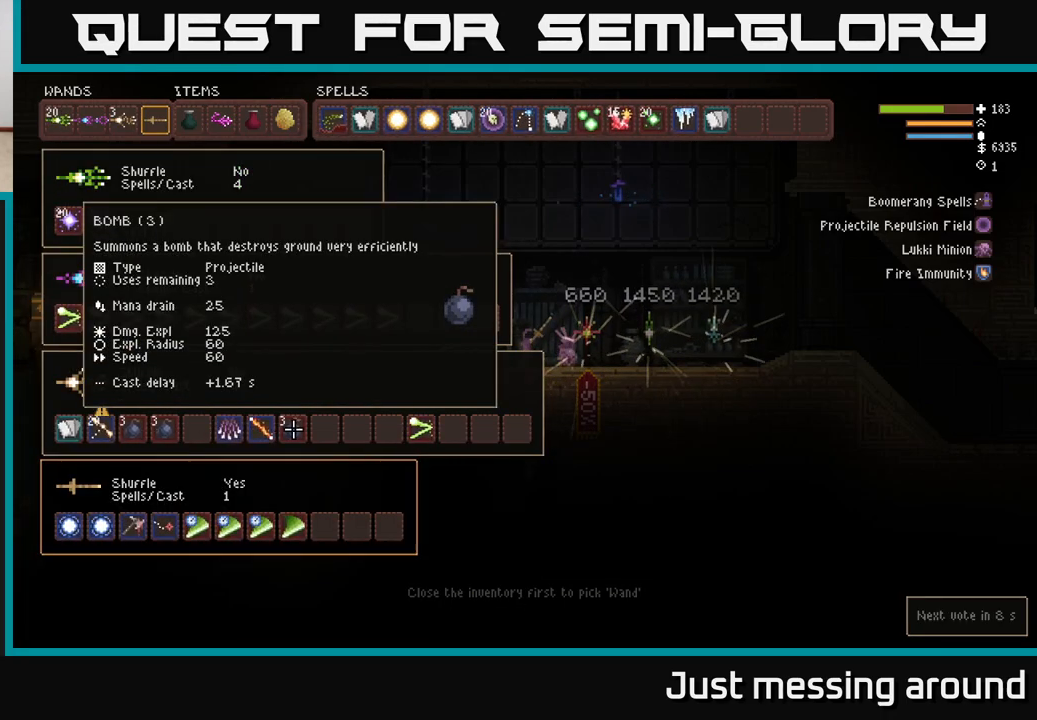
{"buttons": [], "left_stick": "center", "right_stick": "center", "events": [[33, "DPAD_RIGHT", "down"], [100, "DPAD_RIGHT", "up"], [400, "B", "down"], [467, "B", "up"]]}
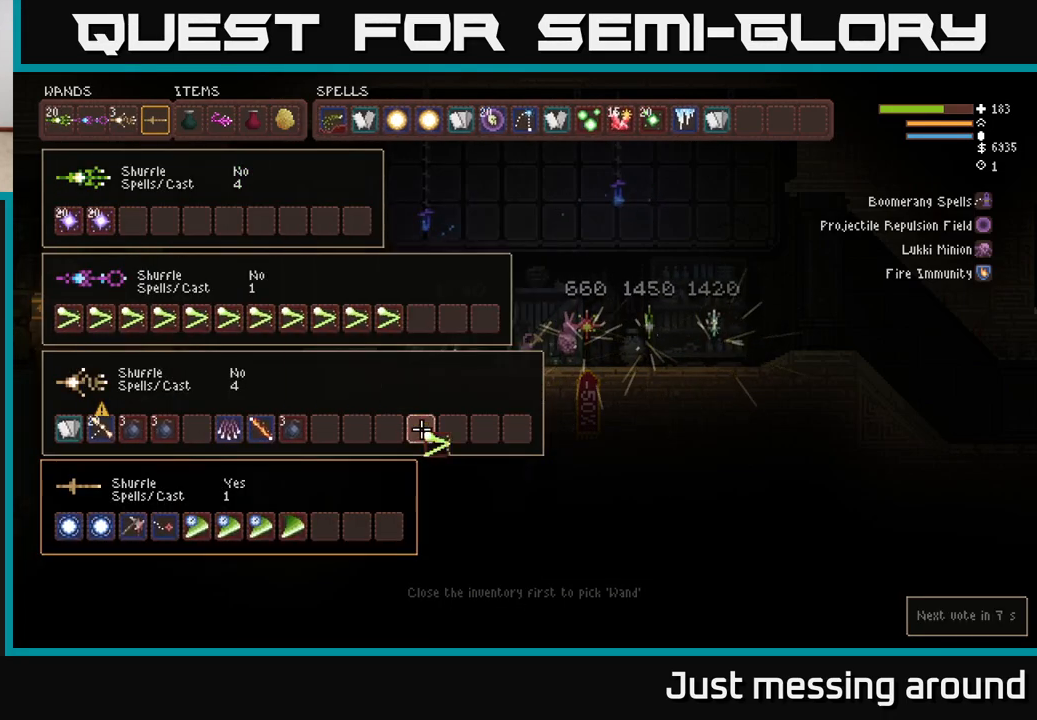
{"buttons": [], "left_stick": "center", "right_stick": "center", "events": [[17, "DPAD_UP", "down"], [150, "DPAD_UP", "up"], [250, "B", "down"], [350, "B", "up"], [367, "SELECT", "down"], [467, "SELECT", "up"]]}